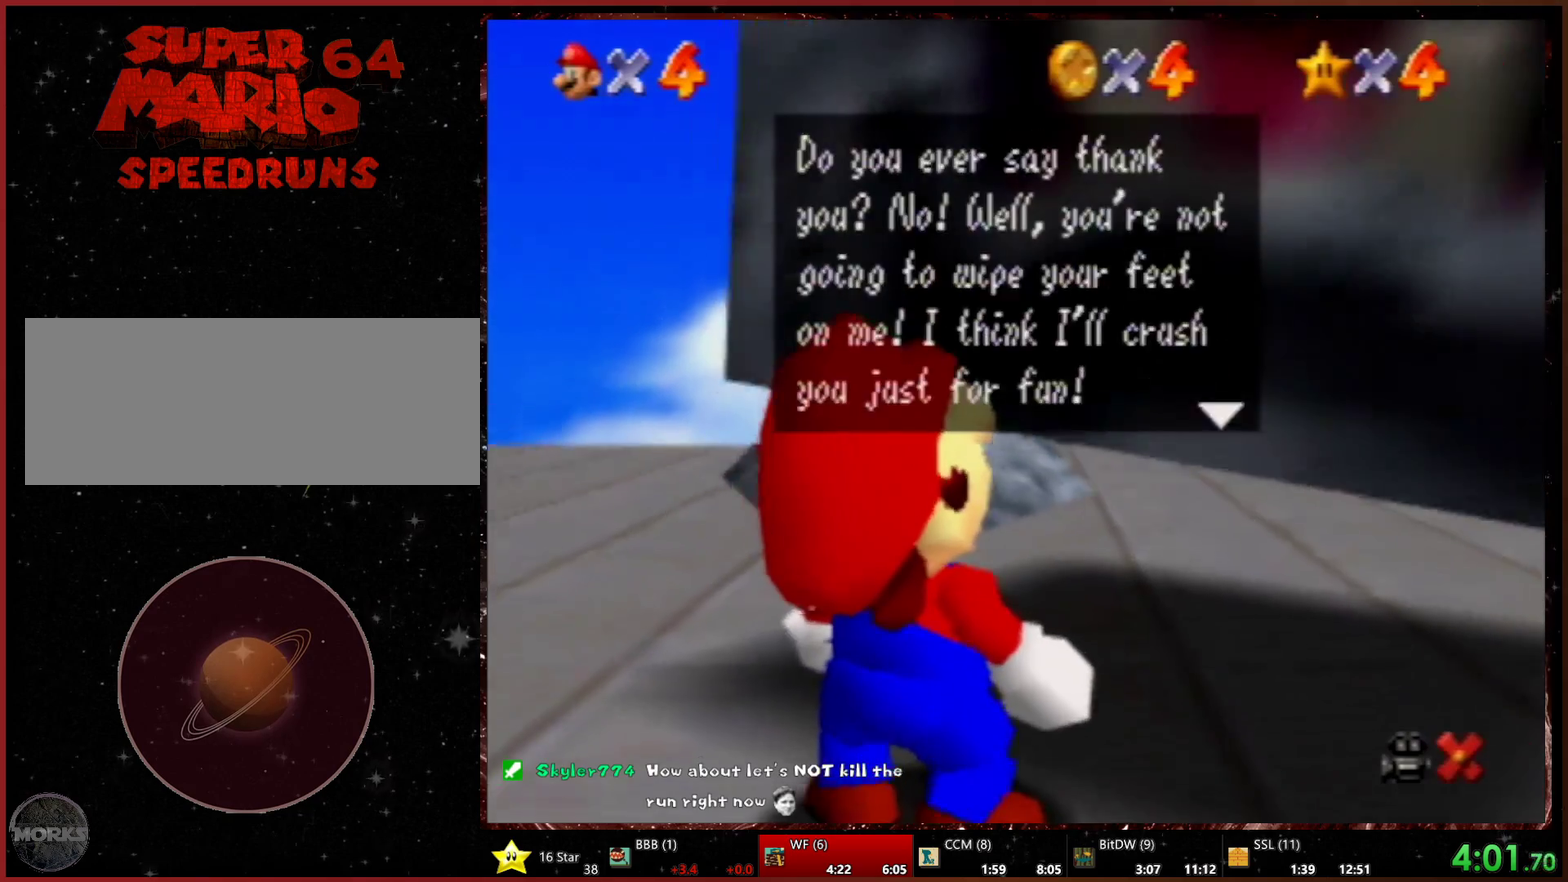
Gameplay with a controller (Xbox layout); each line is a JSON object with the inputs held at the frame after it. "events" lists button and stick changes between this image and that frame as [ms after this image, input, new state], when the widget could be followed in between. Not read: L3 R3.
{"buttons": [], "left_stick": "center", "events": []}
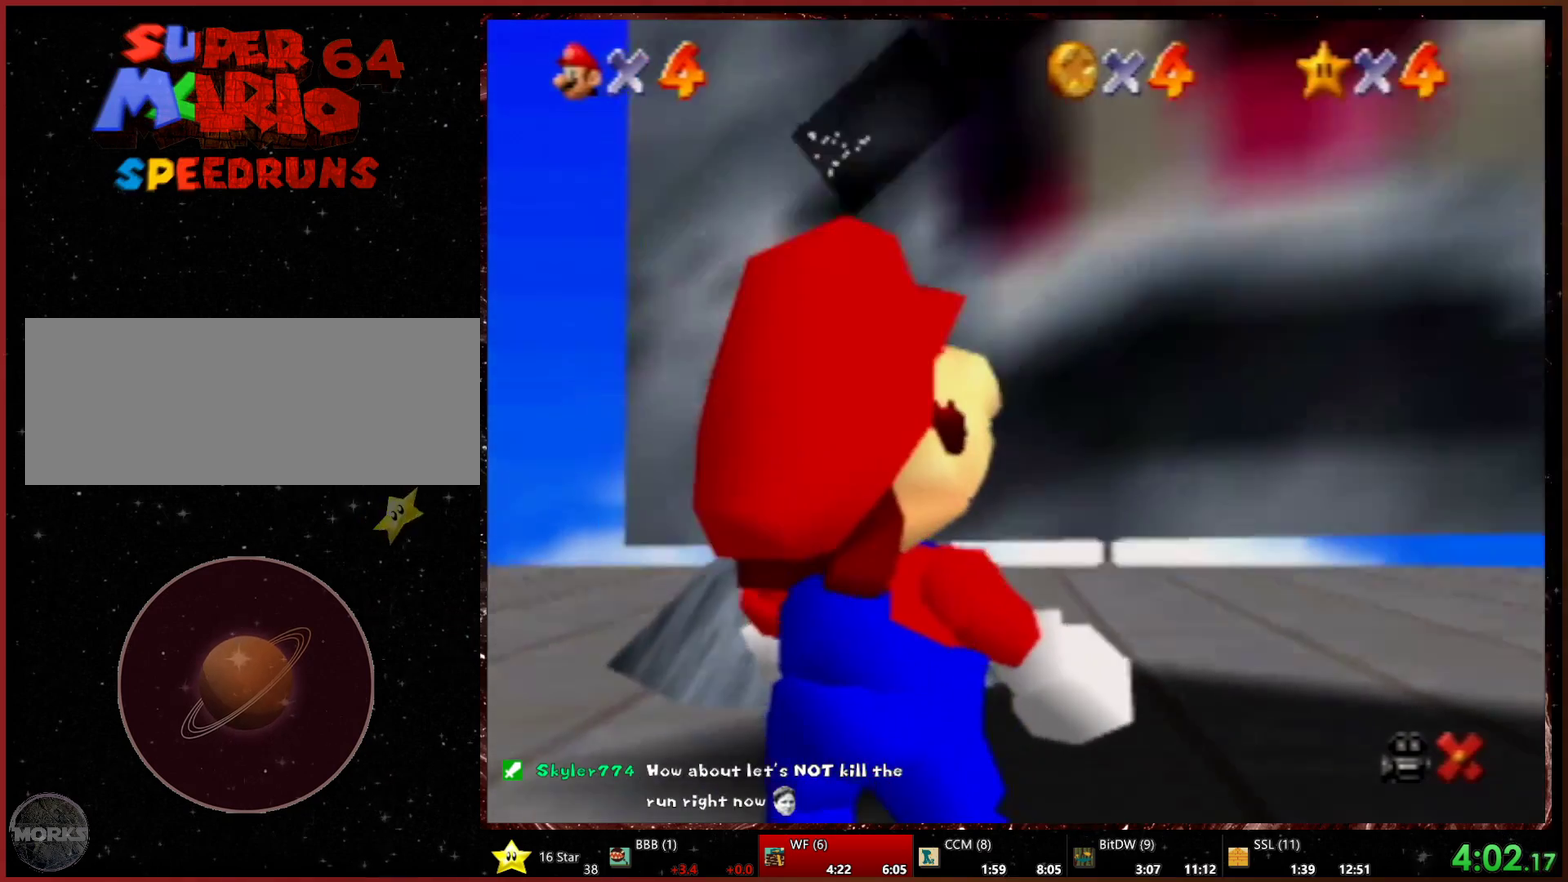
{"buttons": [], "left_stick": "center", "events": []}
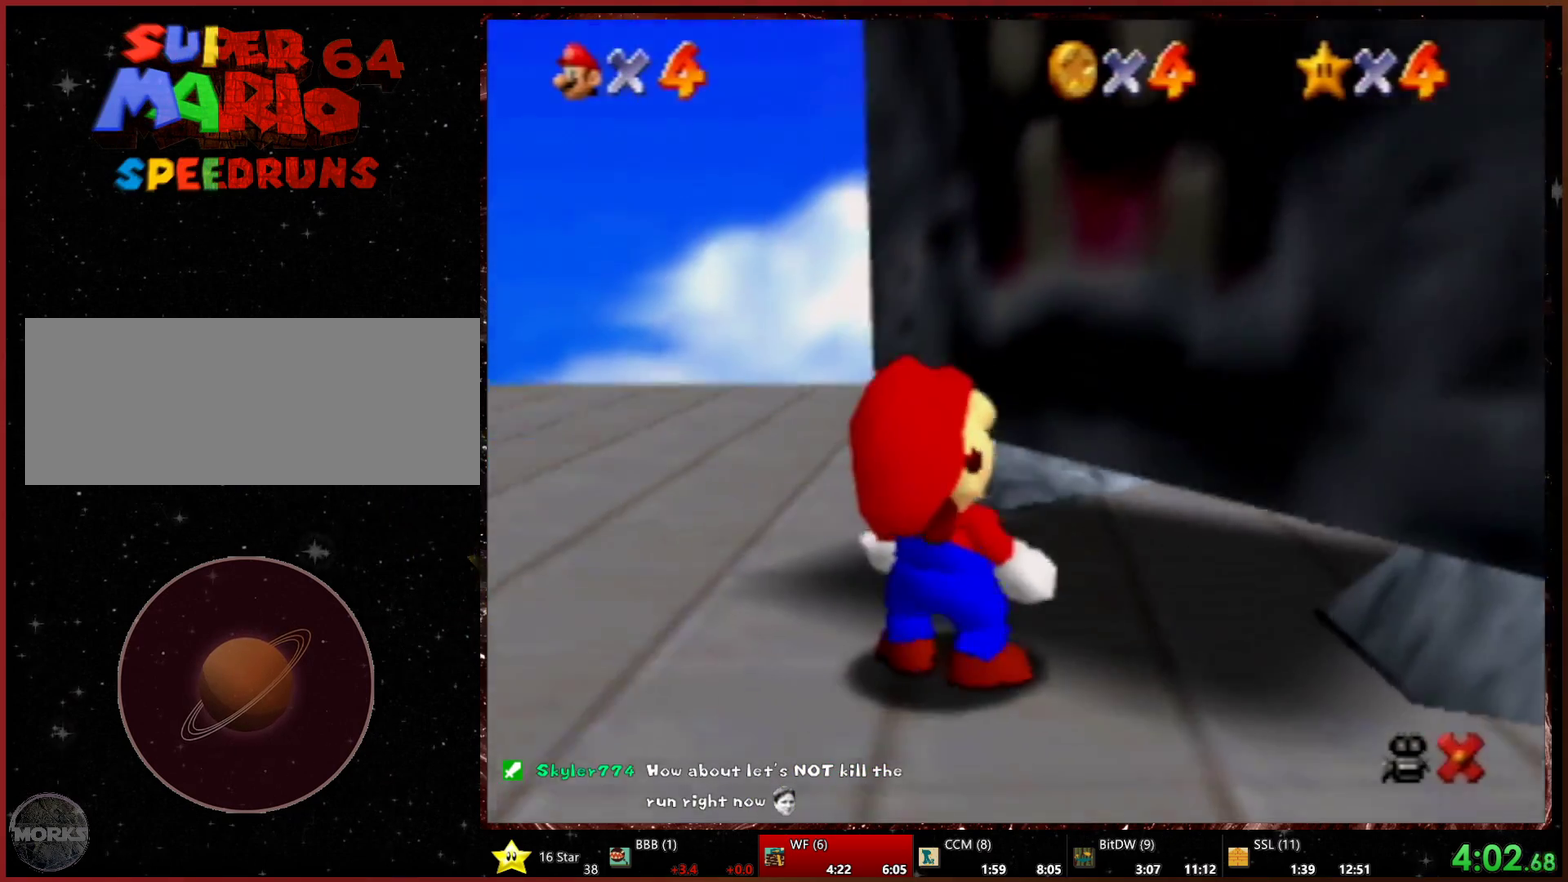
{"buttons": [], "left_stick": "center", "events": []}
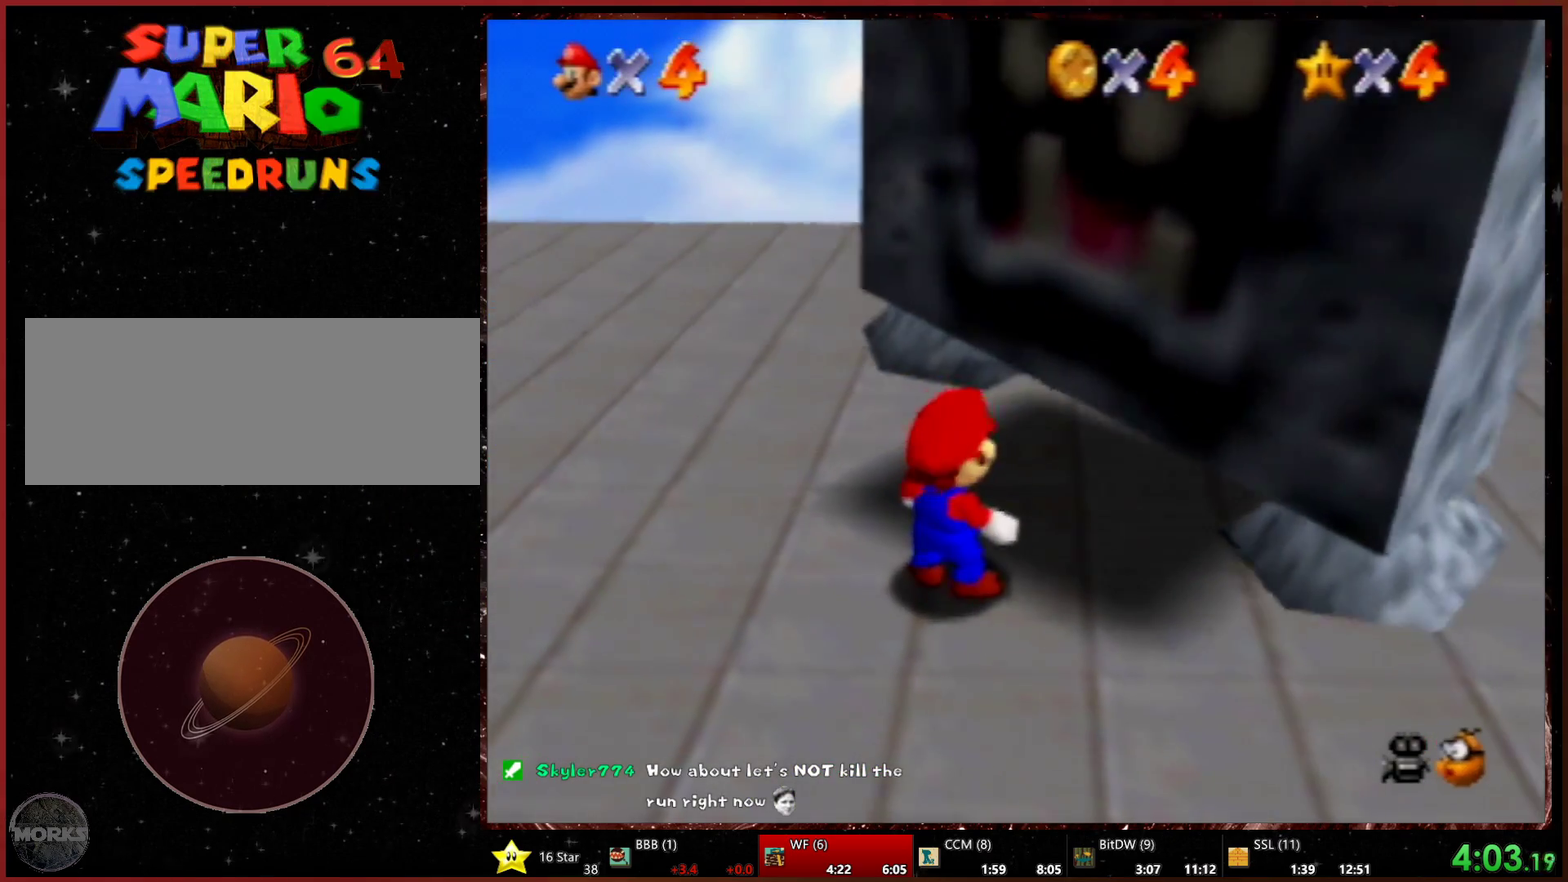
{"buttons": [], "left_stick": "down-left", "events": [[500, "left_stick", "down-left"]]}
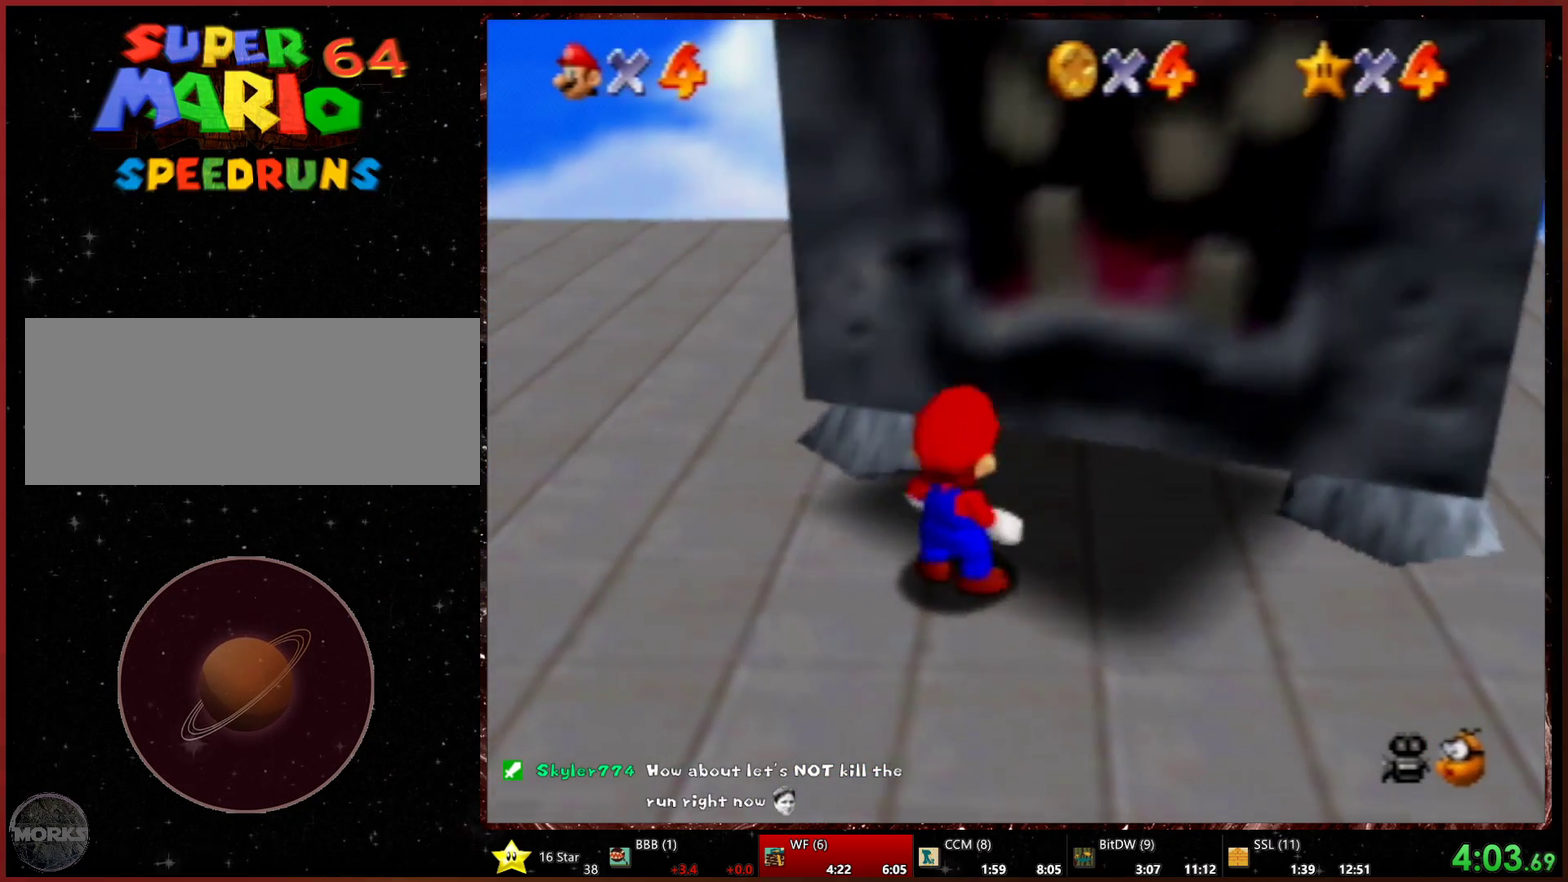
{"buttons": [], "left_stick": "left", "events": [[133, "left_stick", "center"], [333, "left_stick", "right"], [400, "left_stick", "left"]]}
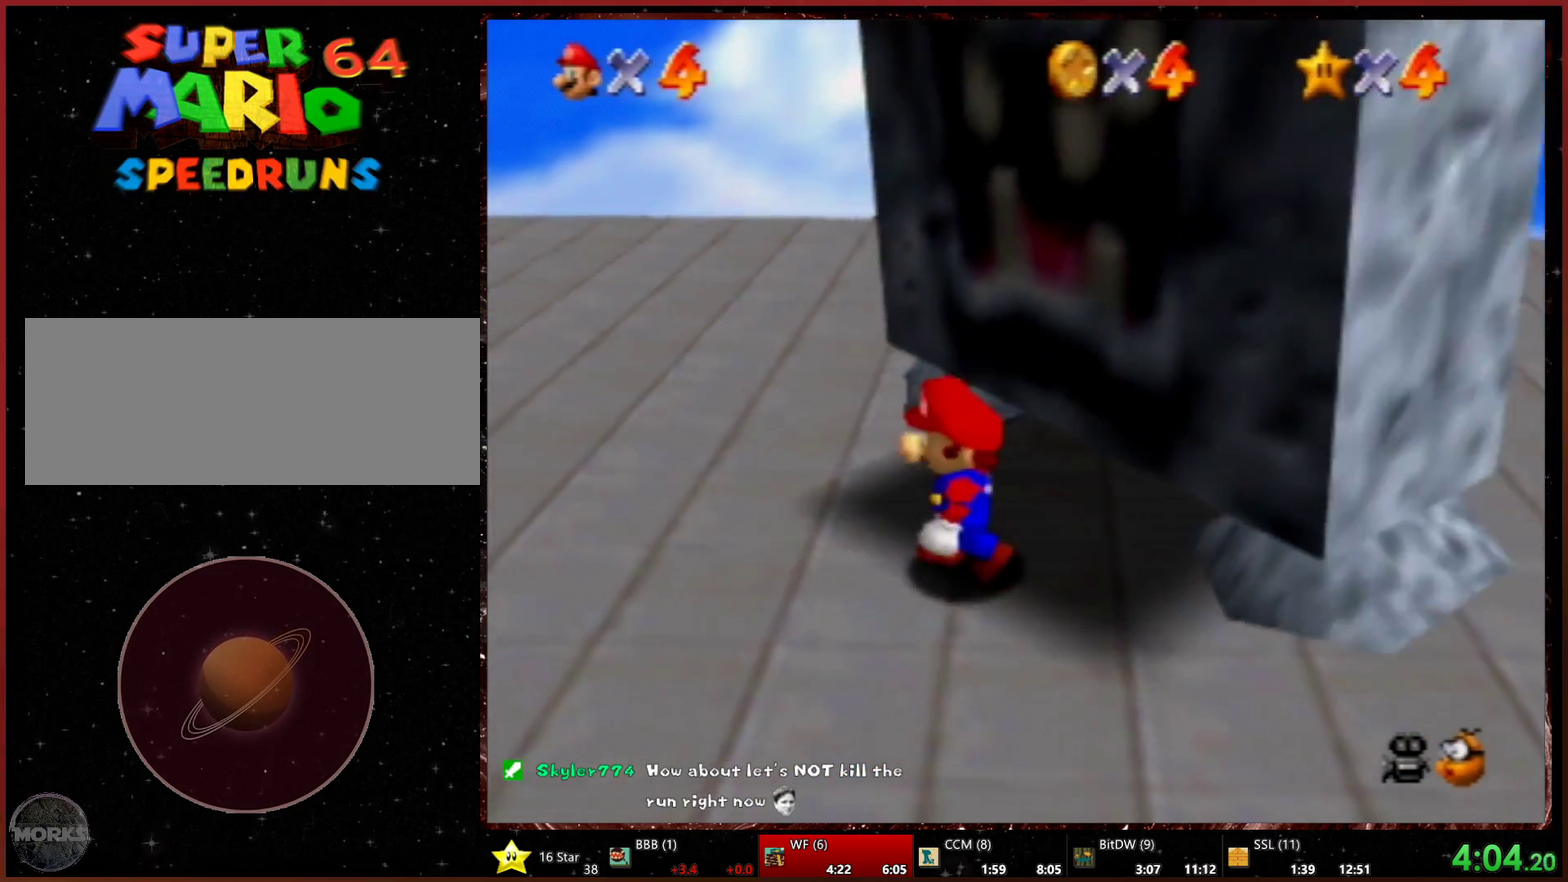
{"buttons": [], "left_stick": "up-left", "events": [[200, "A", "down"], [200, "left_stick", "down-right"], [267, "A", "up"], [267, "left_stick", "center"], [367, "left_stick", "down-right"], [433, "left_stick", "up-left"]]}
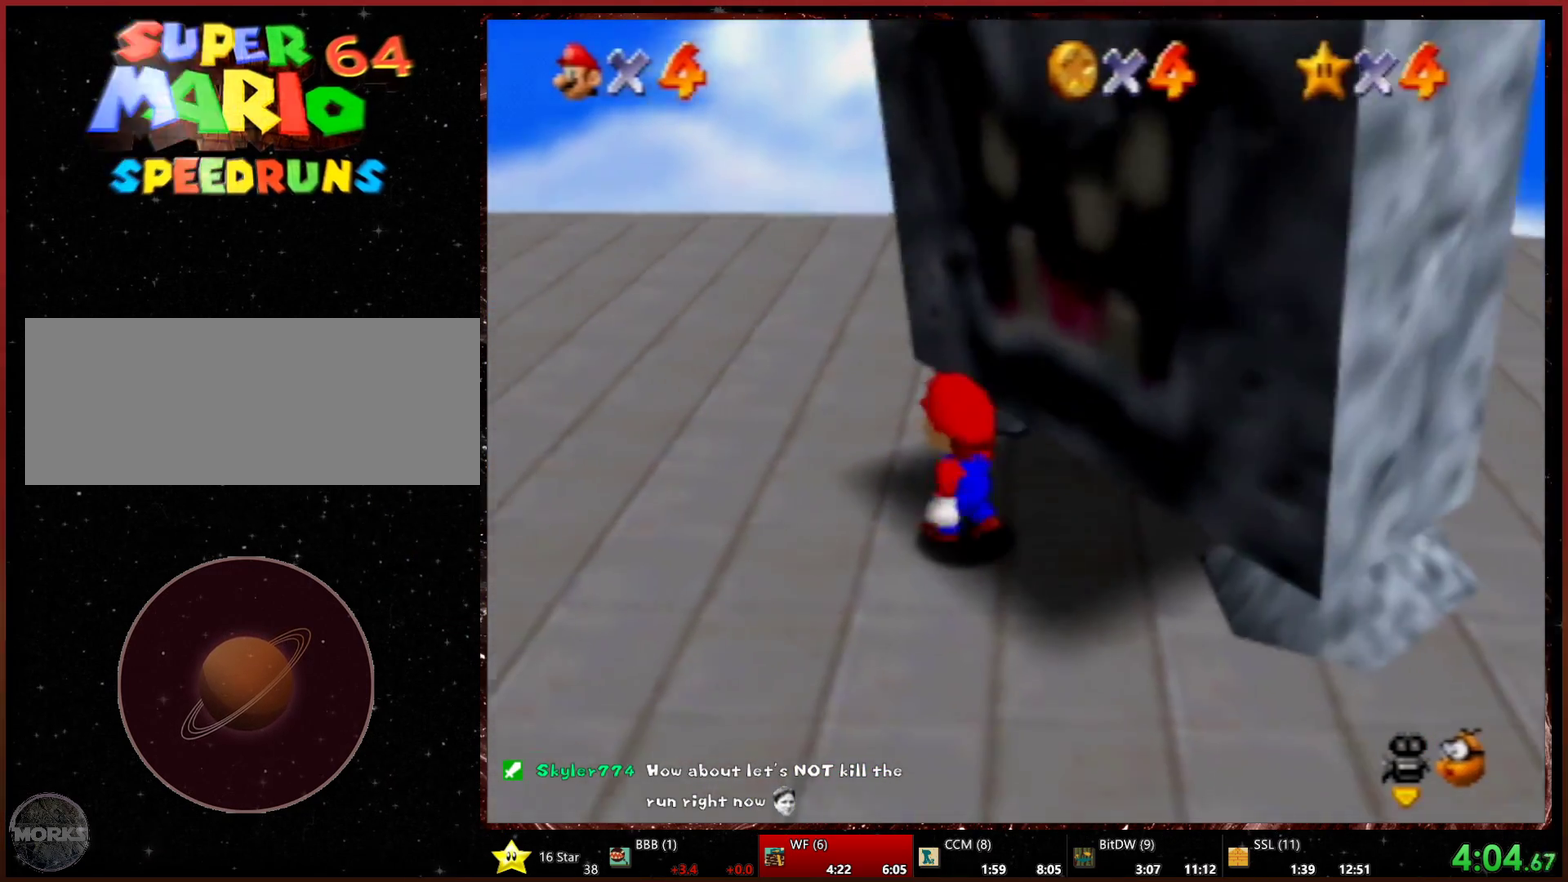
{"buttons": [], "left_stick": "up-left", "events": []}
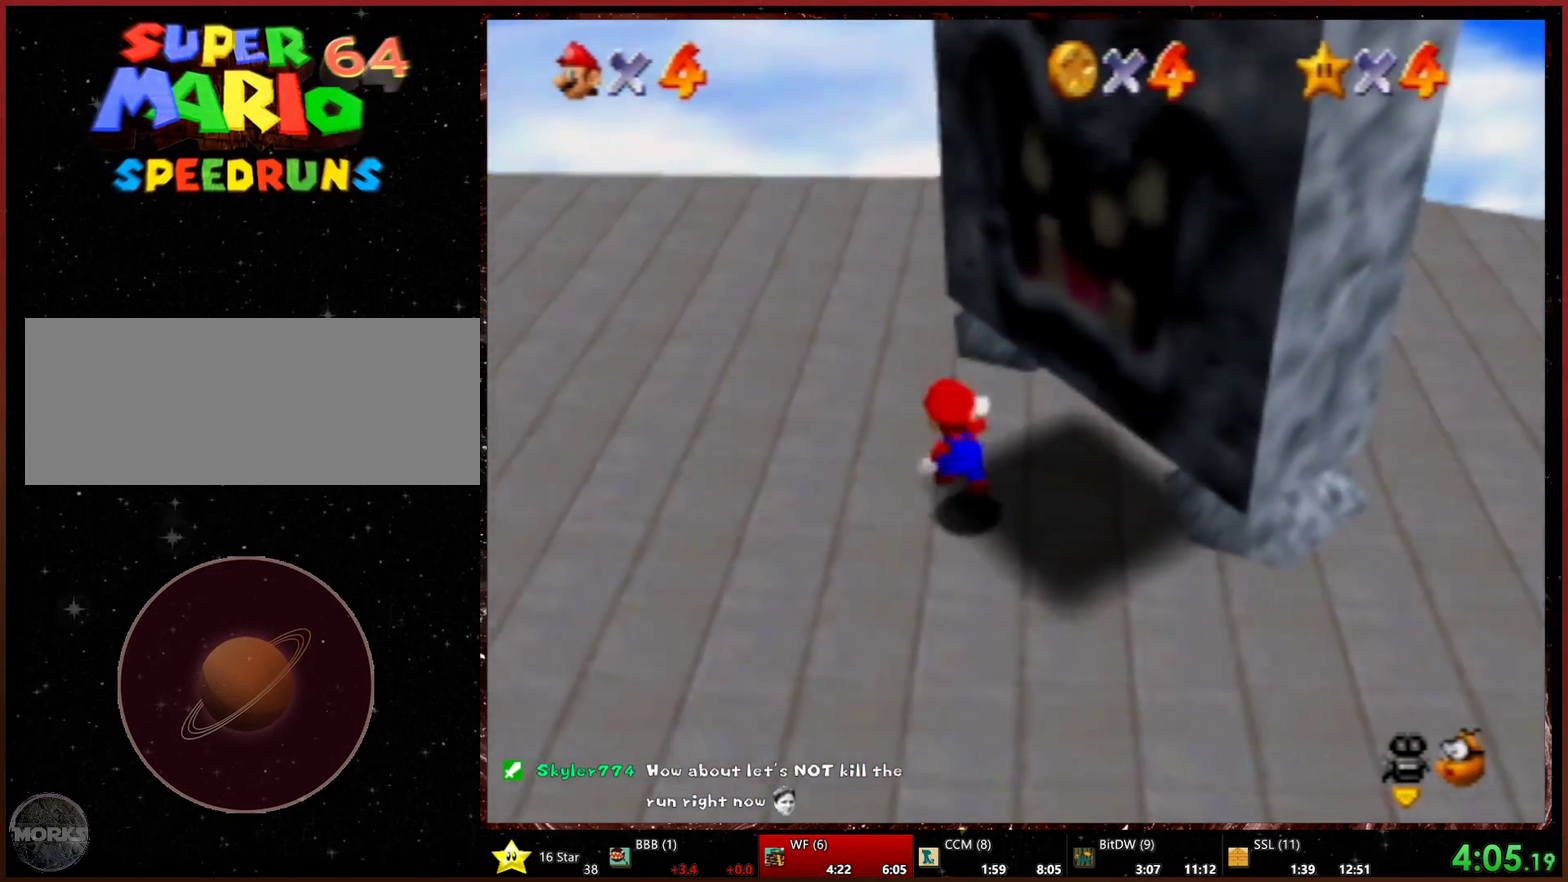
{"buttons": ["L1"], "left_stick": "up-left", "events": [[167, "L1", "down"]]}
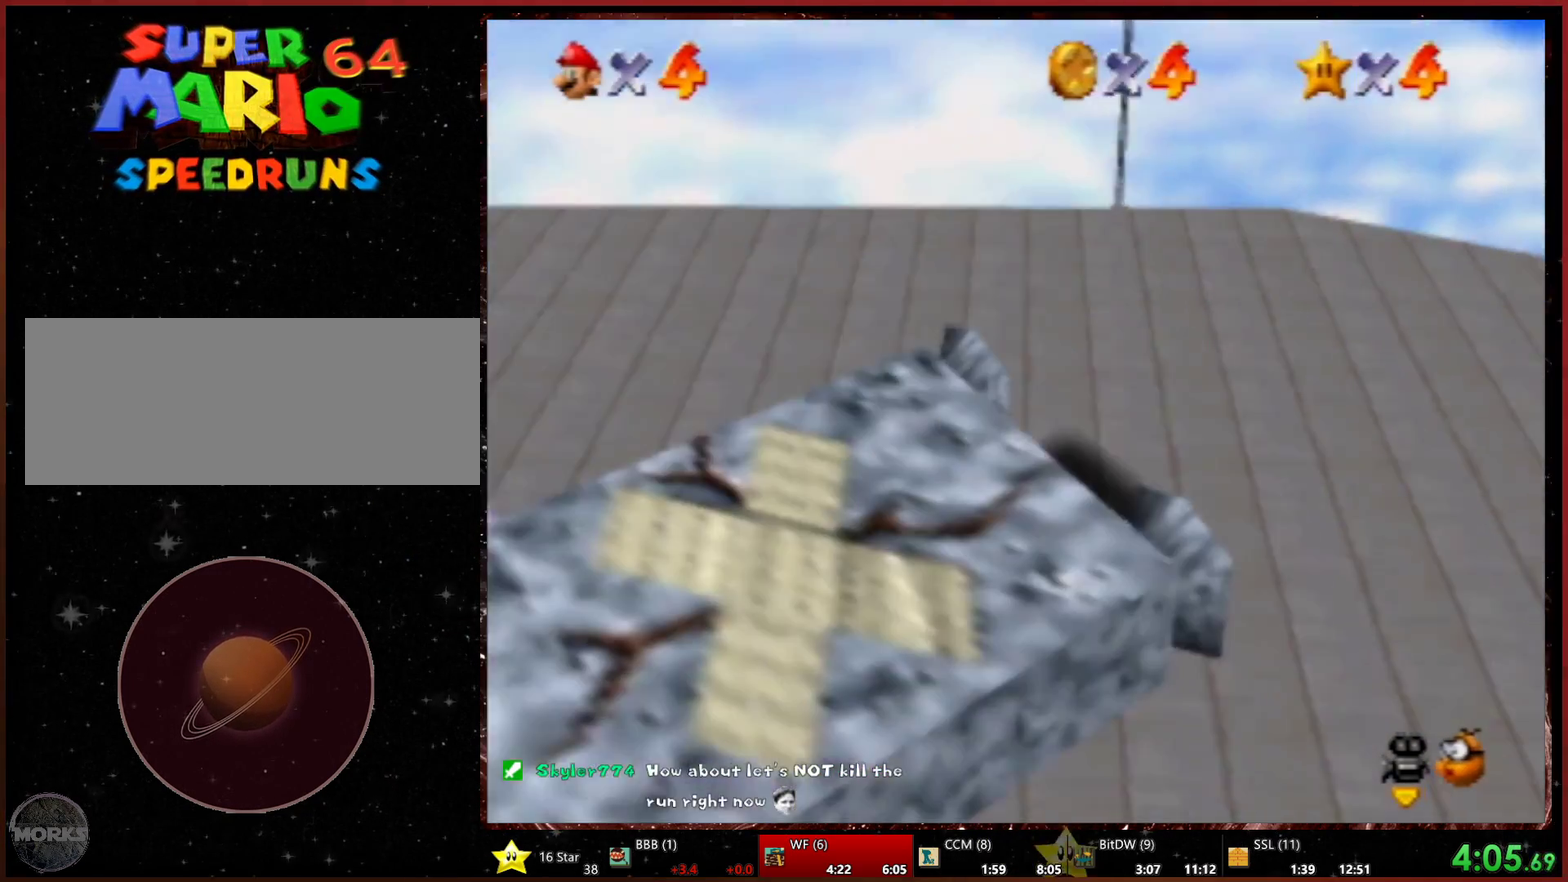
{"buttons": [], "left_stick": "down-left", "events": [[100, "L1", "up"], [467, "left_stick", "down-left"]]}
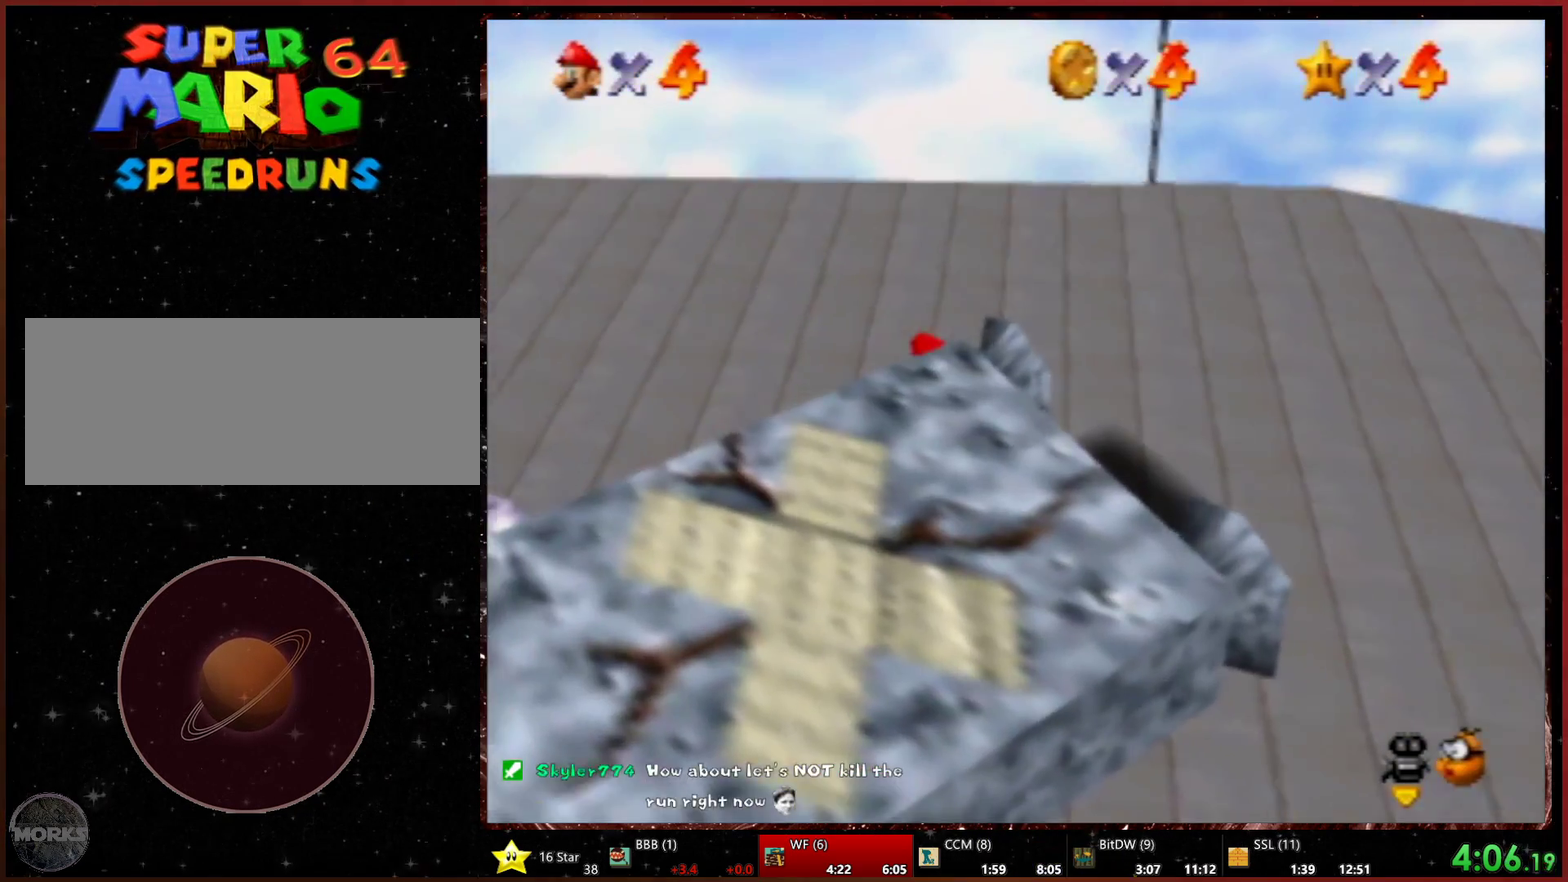
{"buttons": [], "left_stick": "down-right", "events": [[100, "left_stick", "down"], [233, "left_stick", "down-right"]]}
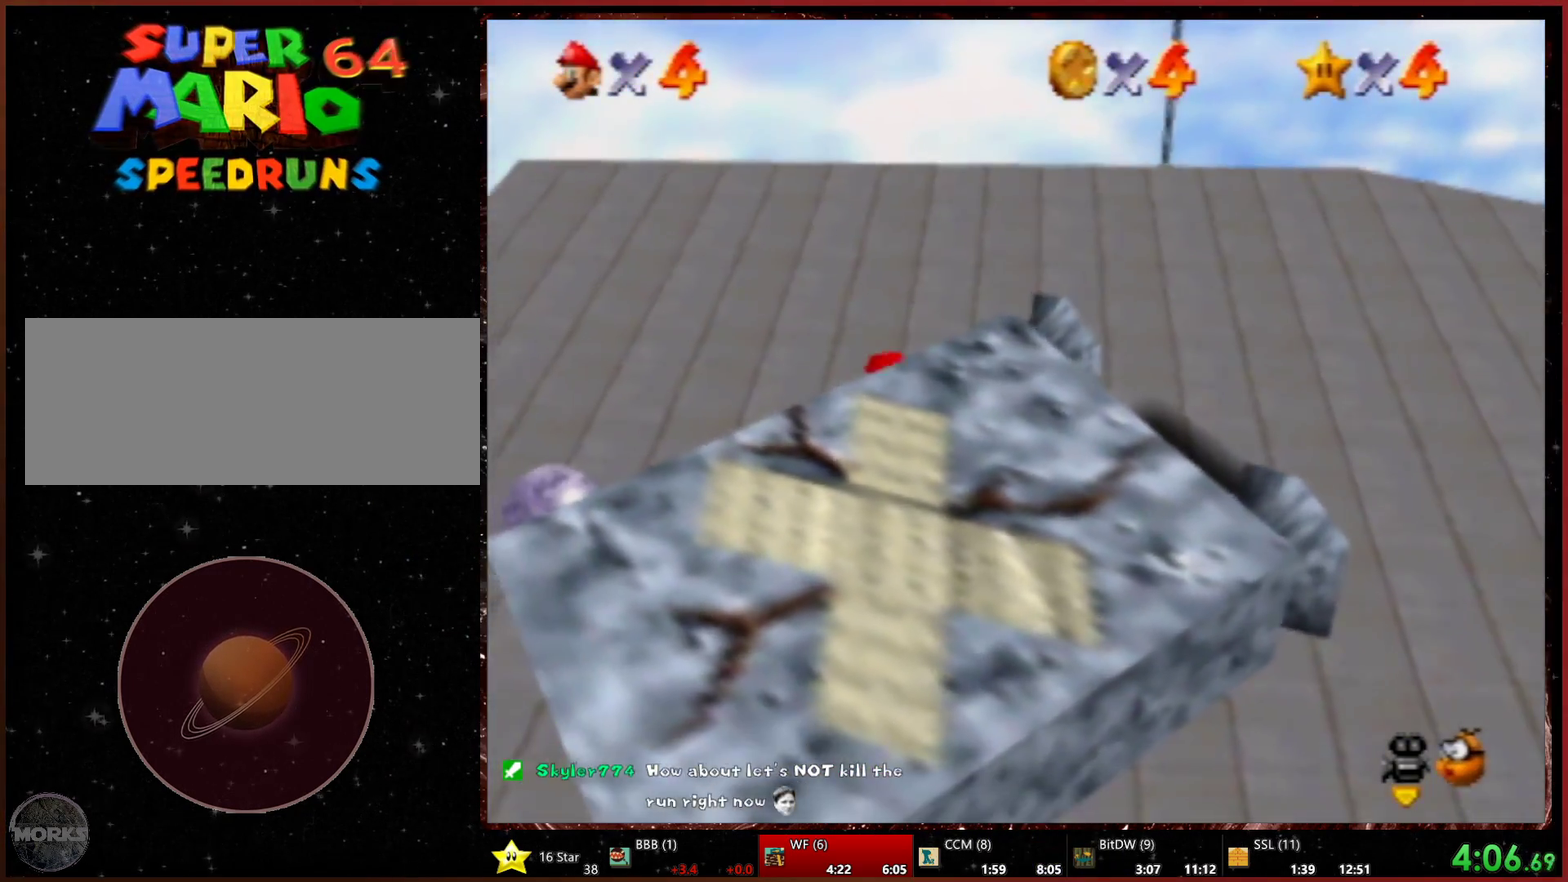
{"buttons": [], "left_stick": "down-right", "events": []}
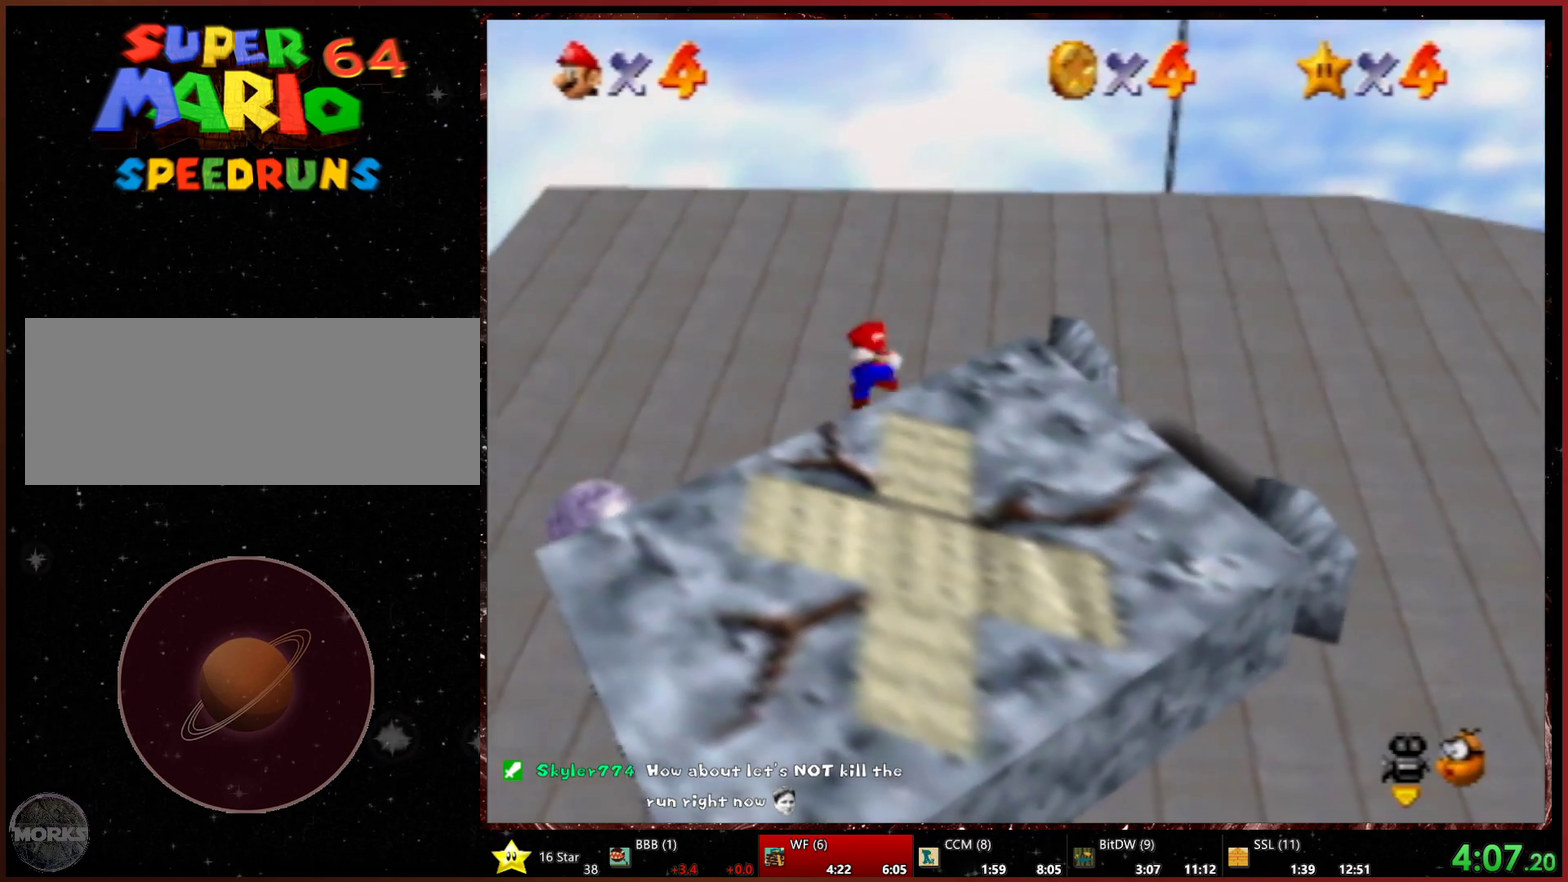
{"buttons": [], "left_stick": "down-right", "events": []}
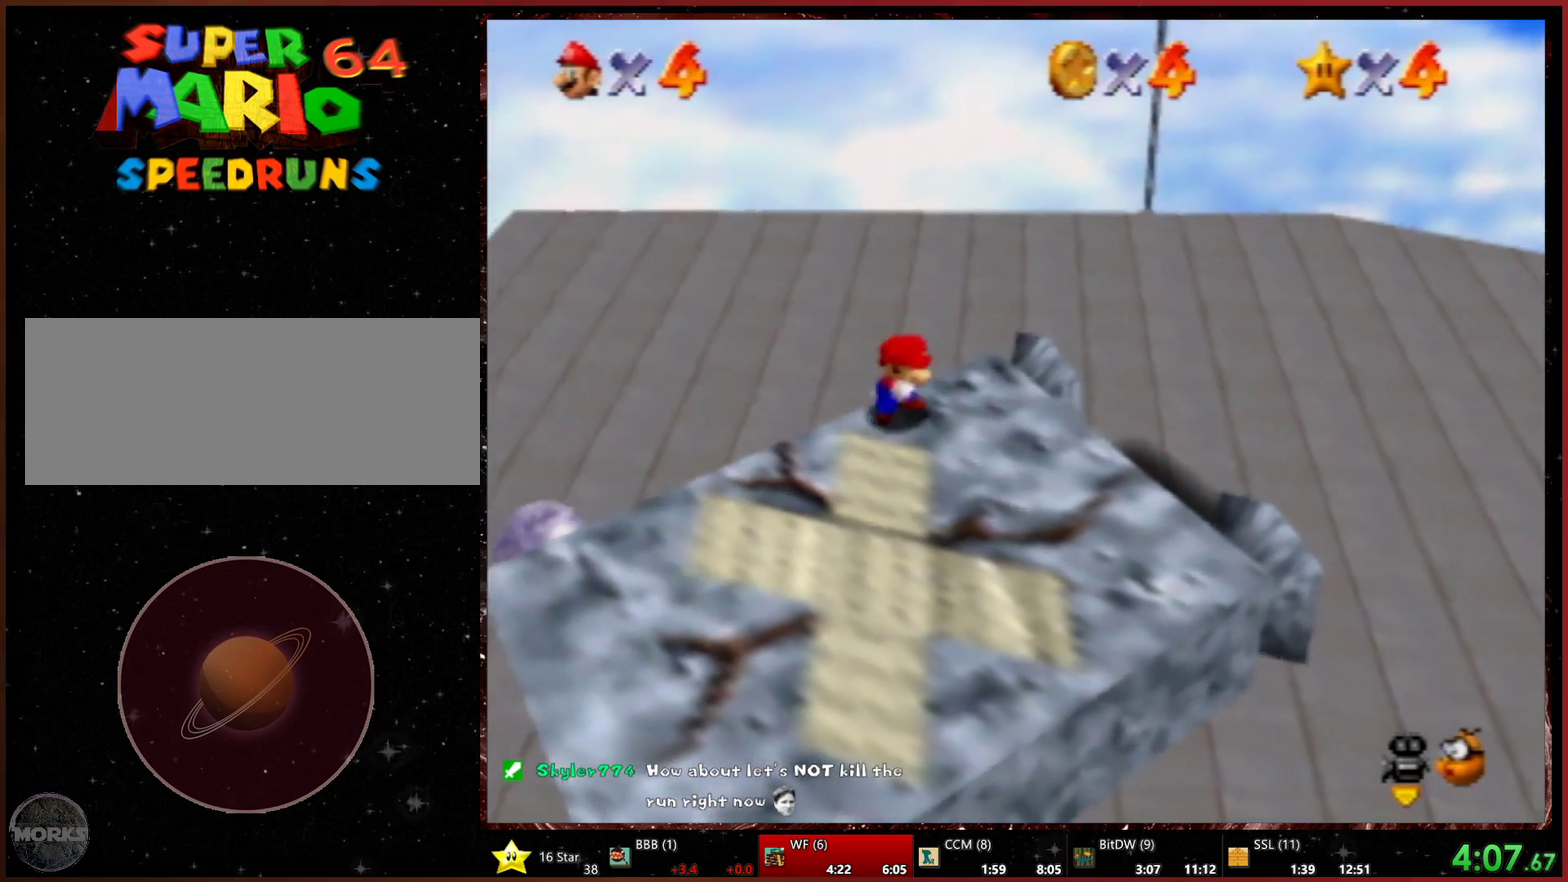
{"buttons": [], "left_stick": "center", "events": [[233, "left_stick", "down"], [267, "L1", "down"], [300, "left_stick", "up-left"], [433, "L1", "up"], [500, "left_stick", "center"]]}
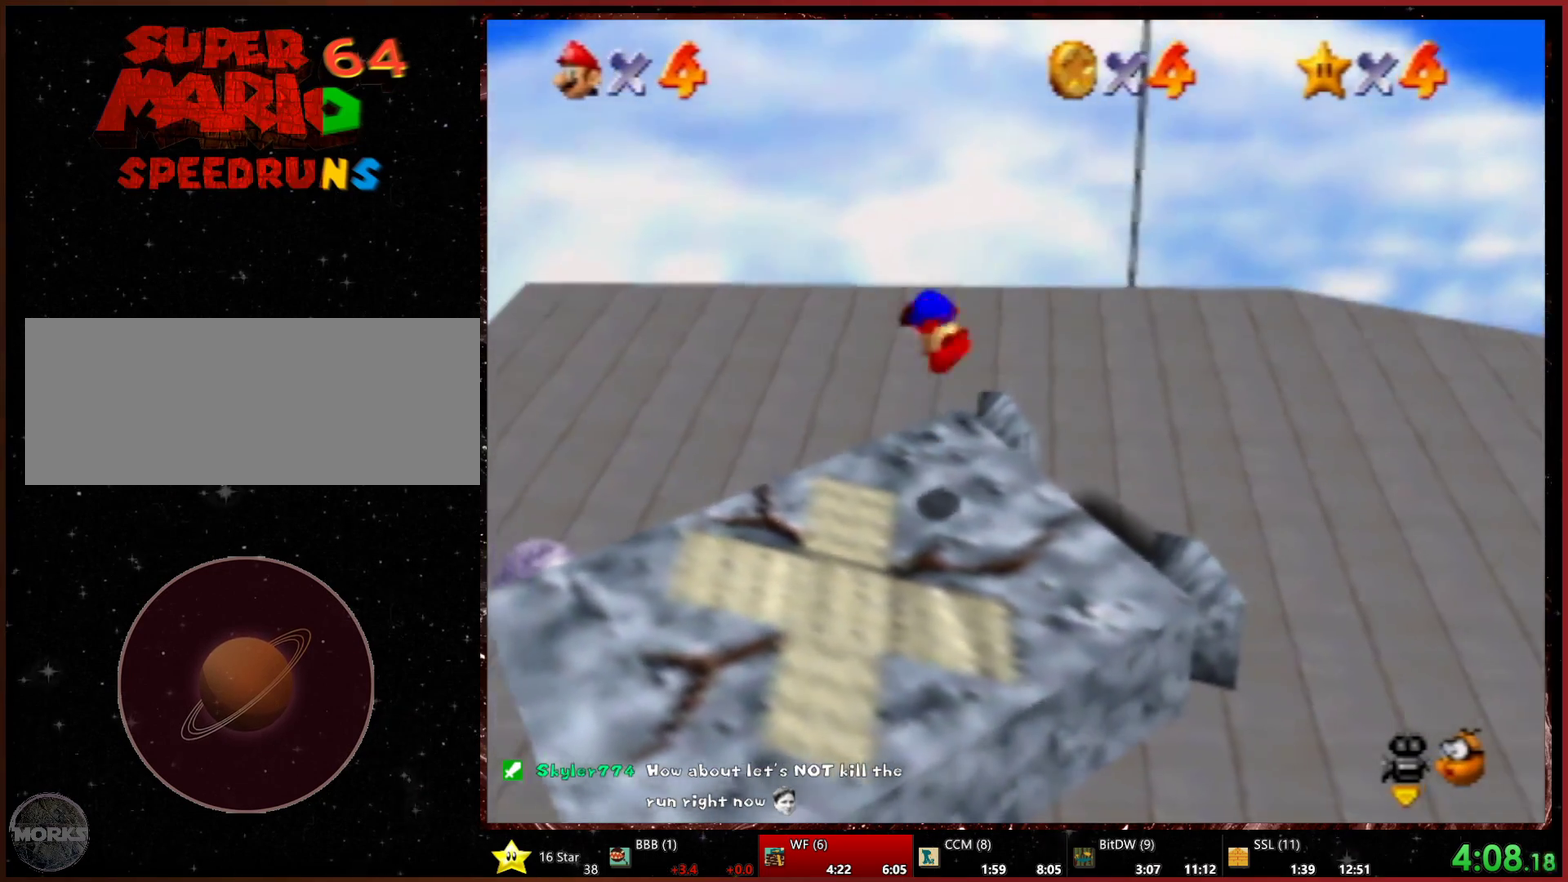
{"buttons": [], "left_stick": "up-left", "events": [[233, "left_stick", "up-left"]]}
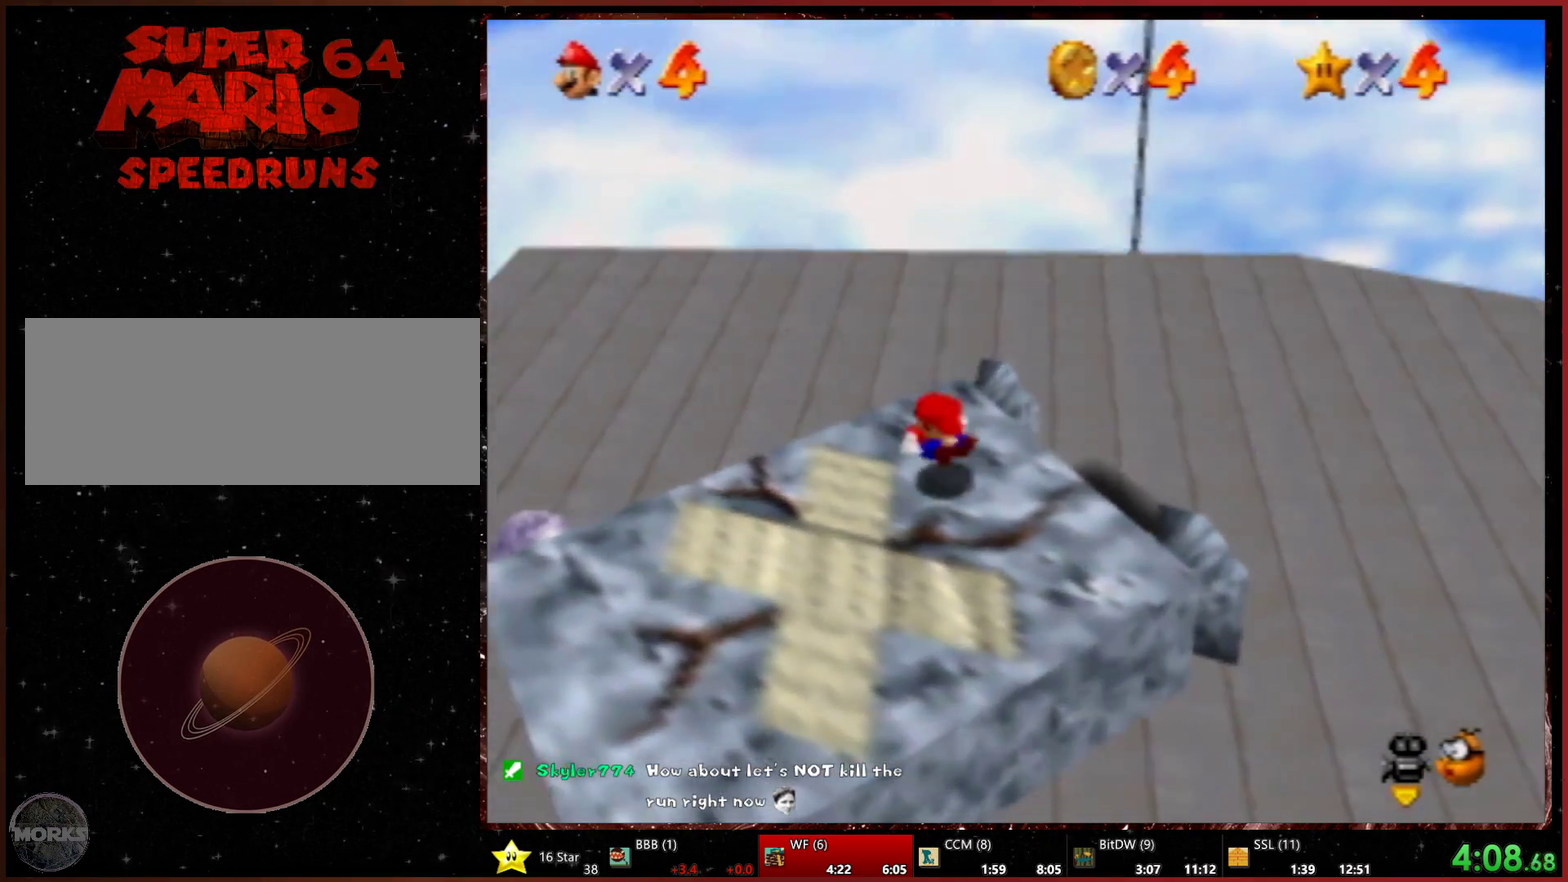
{"buttons": [], "left_stick": "up-left", "events": []}
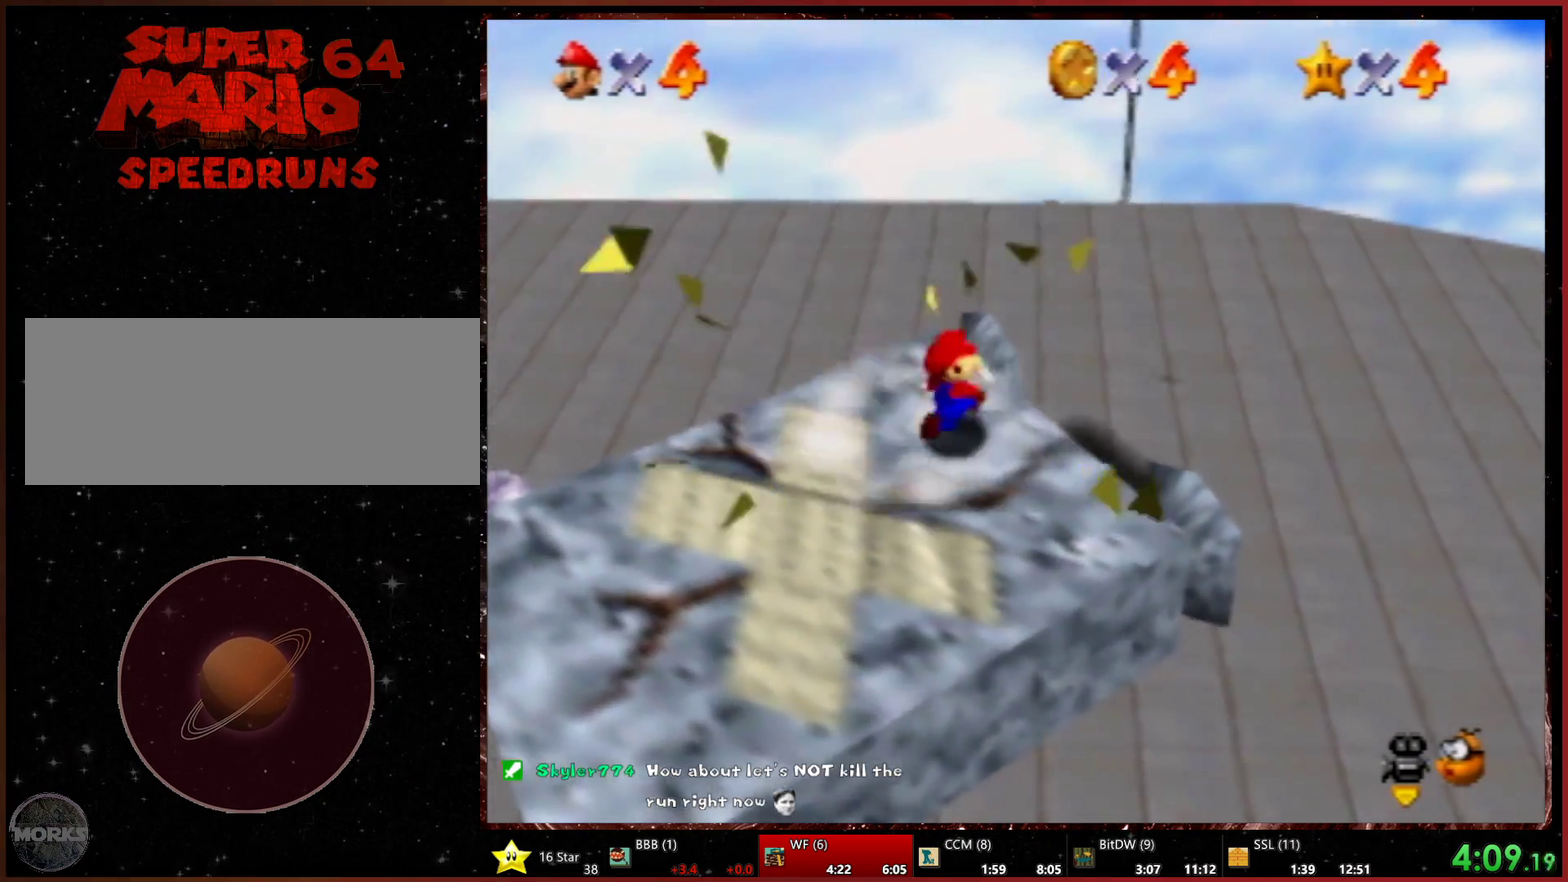
{"buttons": [], "left_stick": "up-left", "events": []}
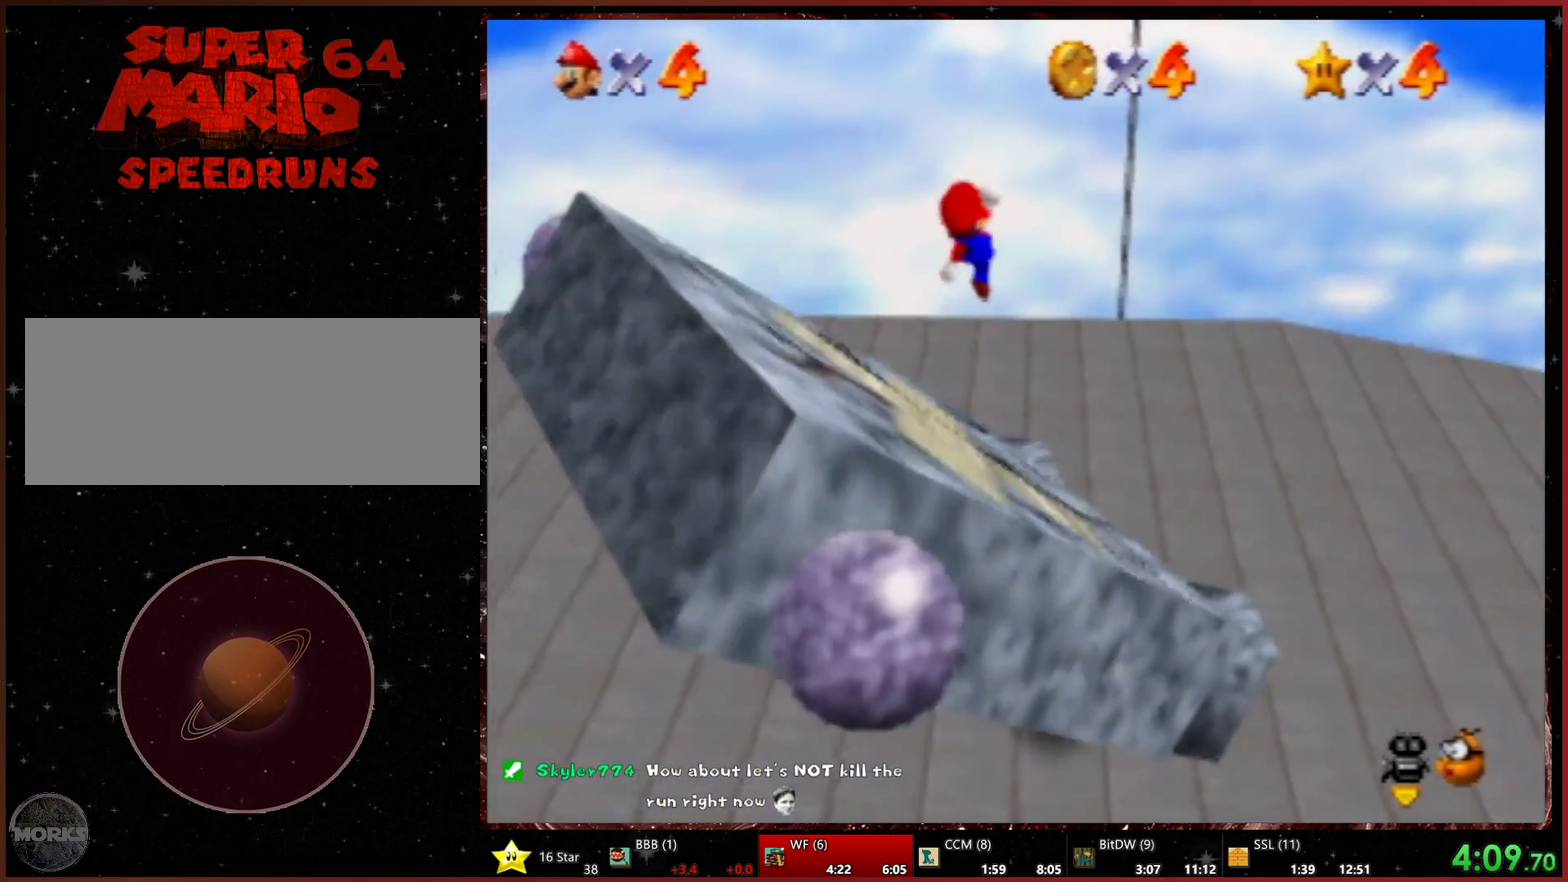
{"buttons": [], "left_stick": "down-left", "events": [[267, "left_stick", "left"], [367, "left_stick", "down-left"]]}